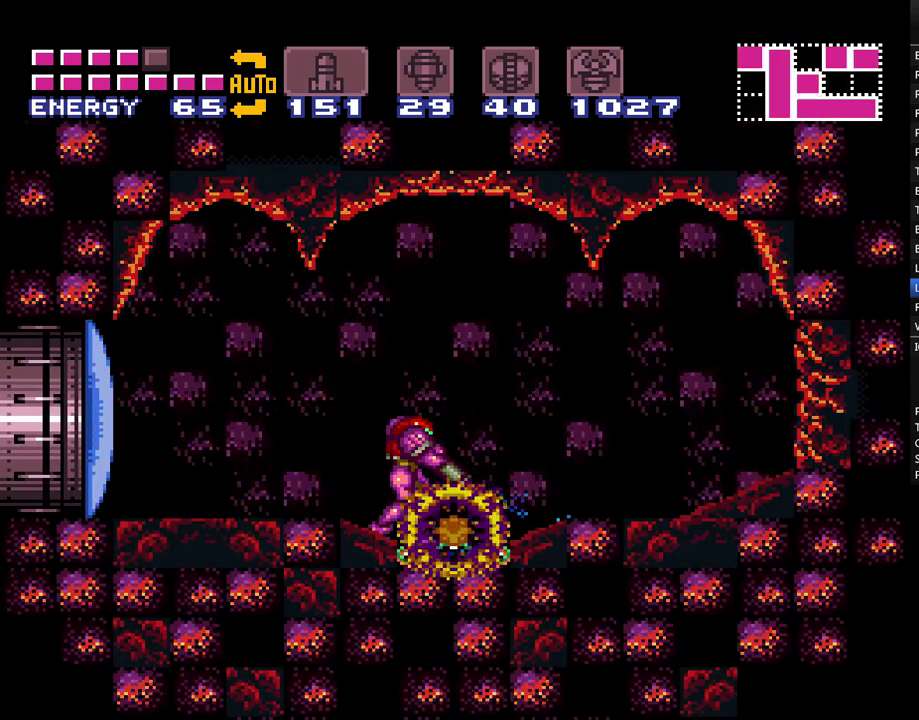
Gameplay with a controller (Nintendo layout); each line is a JSON object with the inputs held at the frame after it. "events" lists button and stick changes between this image and that frame as [ms after this image, input, new state], when the widget could be followed in between. Not read: L1 L3 R1 R3.
{"buttons": ["A", "DPAD_LEFT"], "events": [[167, "Y", "down"], [250, "Y", "up"], [467, "DPAD_LEFT", "down"]]}
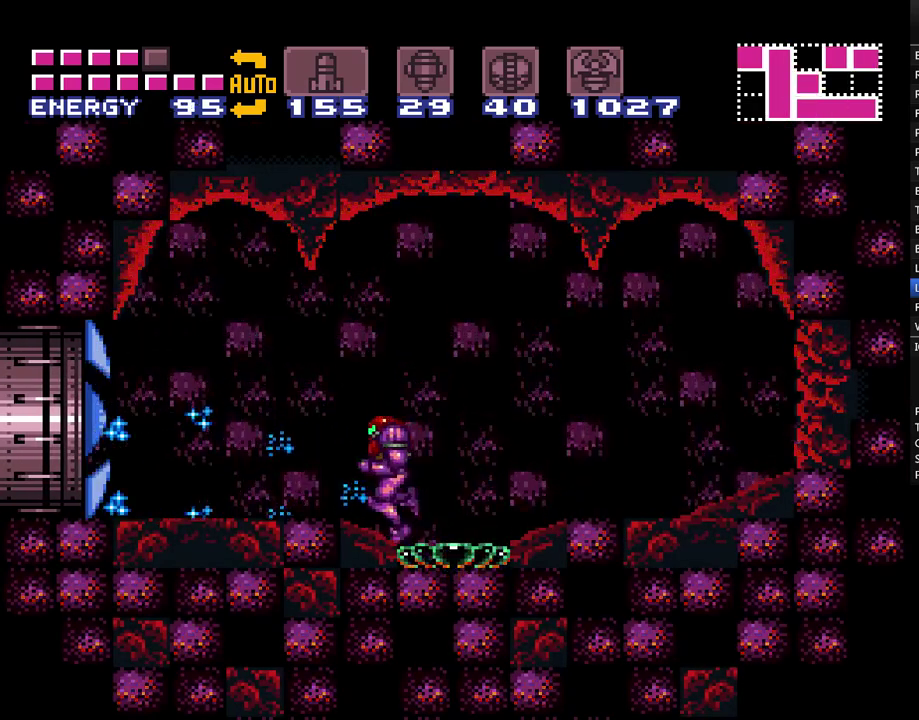
{"buttons": ["A", "DPAD_LEFT"], "events": []}
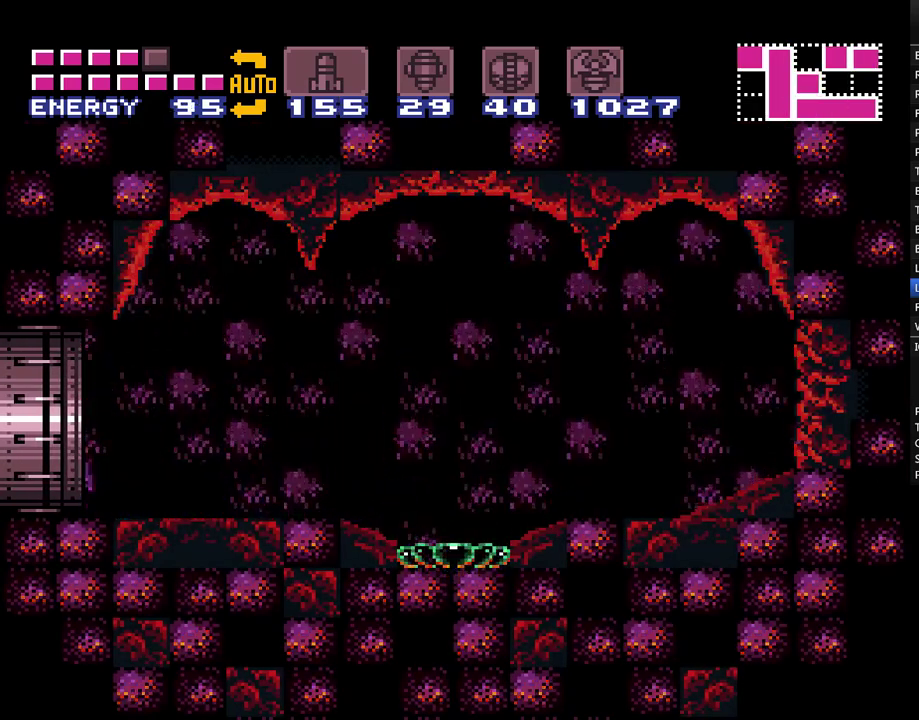
{"buttons": ["A", "DPAD_LEFT"], "events": []}
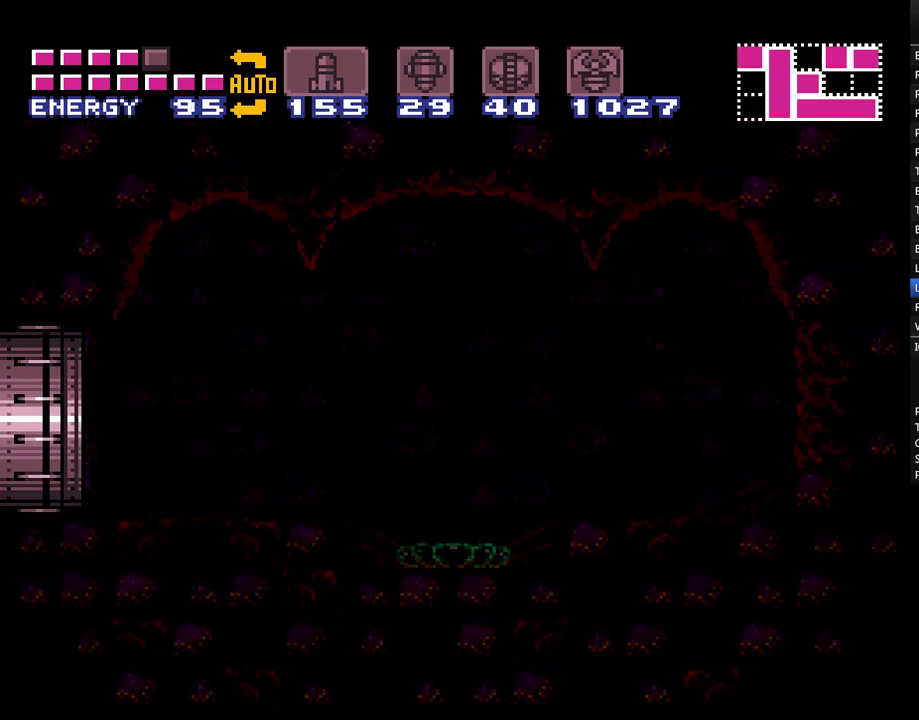
{"buttons": ["A", "B", "DPAD_LEFT"], "events": [[417, "B", "down"]]}
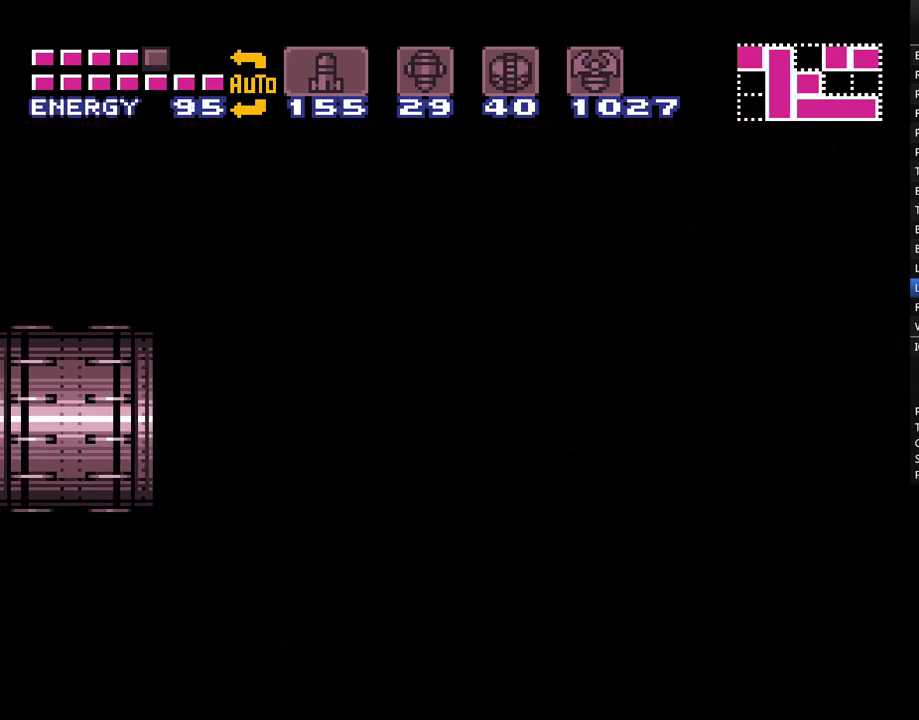
{"buttons": ["A", "B", "DPAD_RIGHT"], "events": [[100, "DPAD_LEFT", "up"], [217, "DPAD_RIGHT", "down"]]}
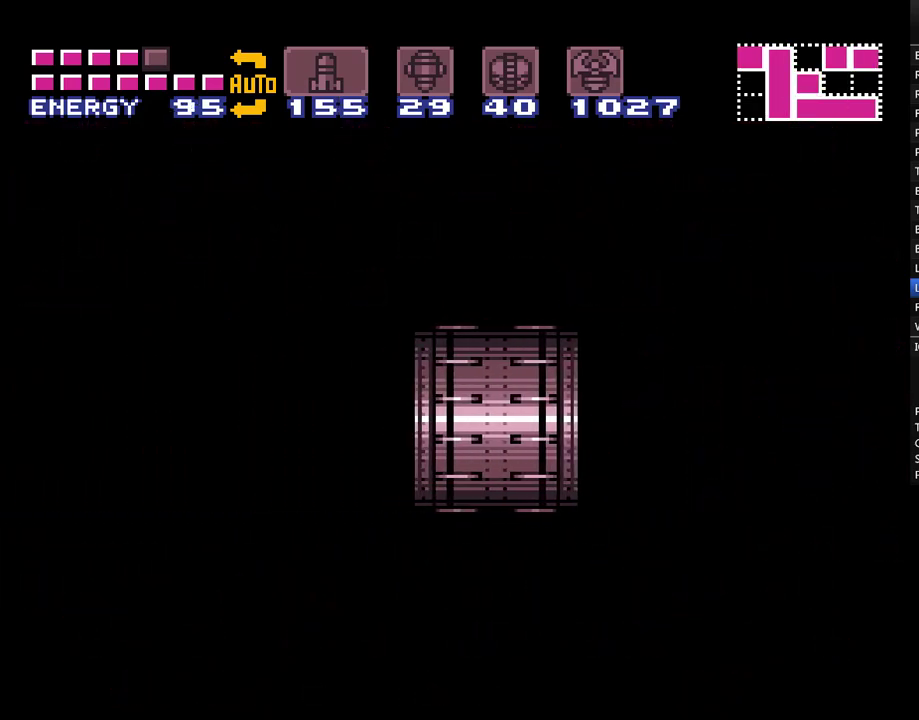
{"buttons": ["A", "B", "DPAD_RIGHT"], "events": []}
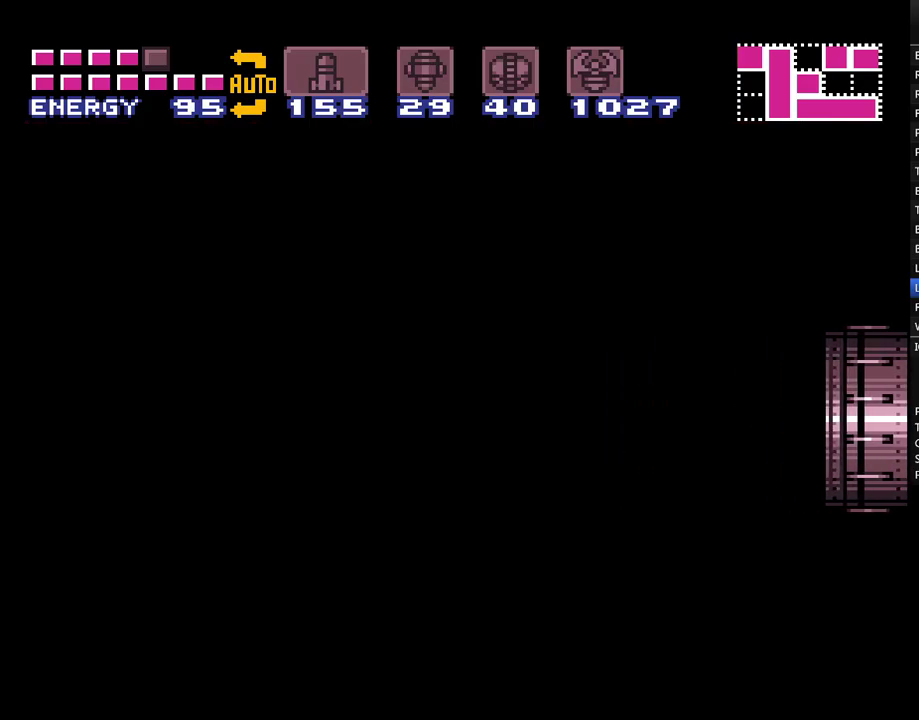
{"buttons": ["A", "B", "DPAD_RIGHT"], "events": [[33, "DPAD_RIGHT", "up"], [467, "DPAD_RIGHT", "down"]]}
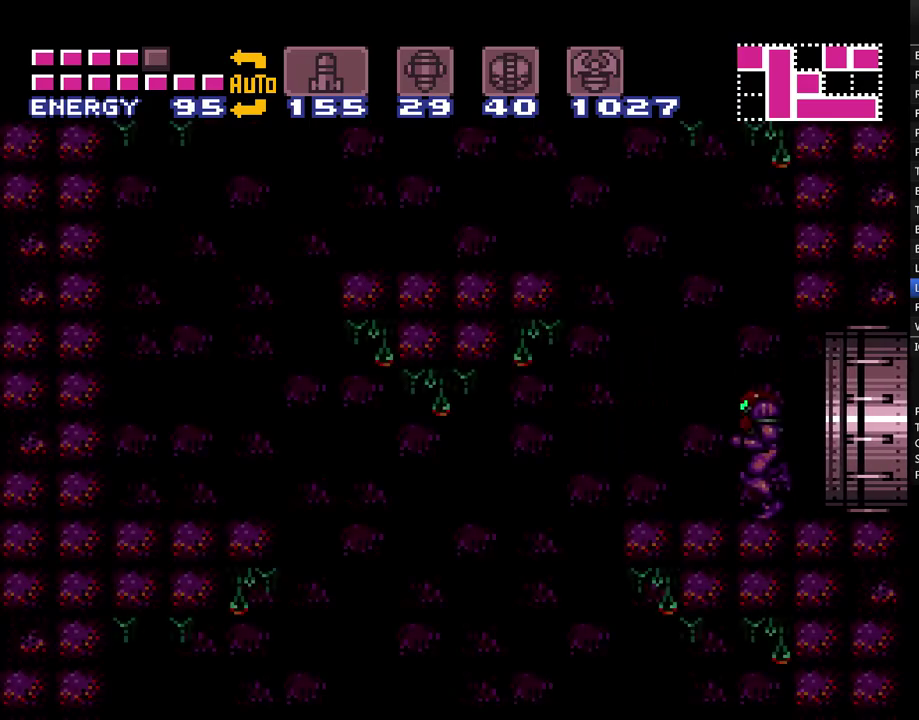
{"buttons": ["A", "B", "DPAD_UP", "DPAD_LEFT"], "events": [[167, "DPAD_RIGHT", "up"], [250, "DPAD_LEFT", "down"], [500, "DPAD_UP", "down"]]}
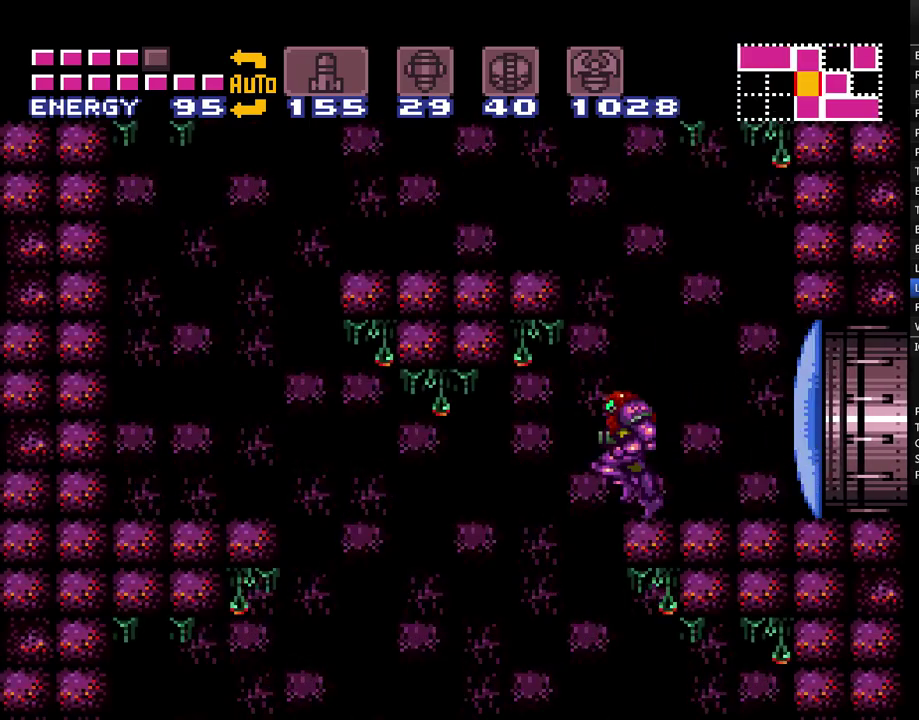
{"buttons": ["A"], "events": [[33, "DPAD_LEFT", "up"], [33, "DPAD_UP", "up"], [67, "DPAD_RIGHT", "down"], [367, "B", "up"], [433, "DPAD_RIGHT", "up"]]}
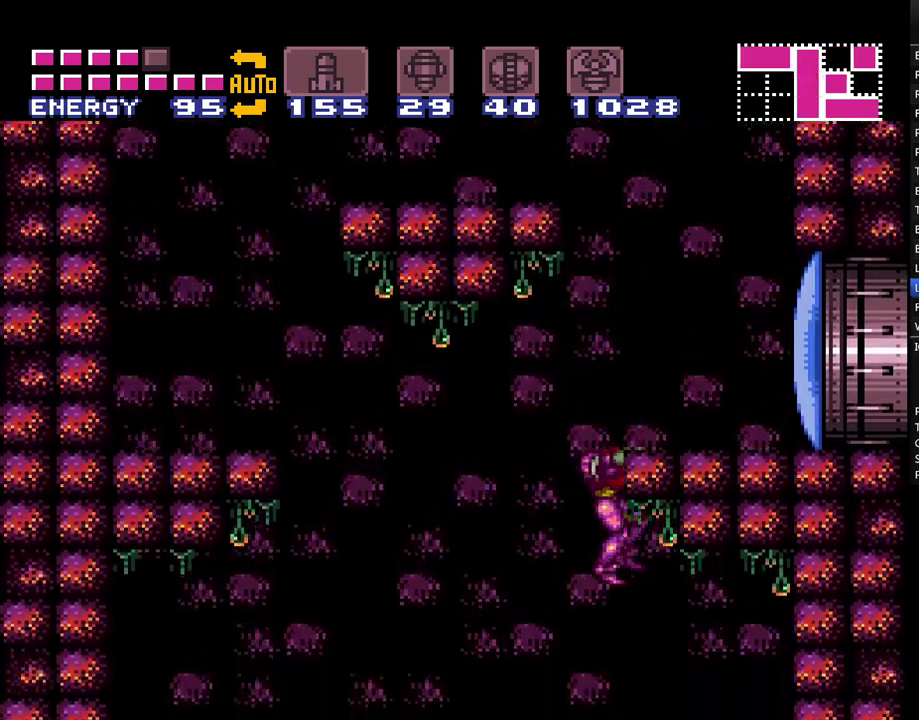
{"buttons": ["A"], "events": []}
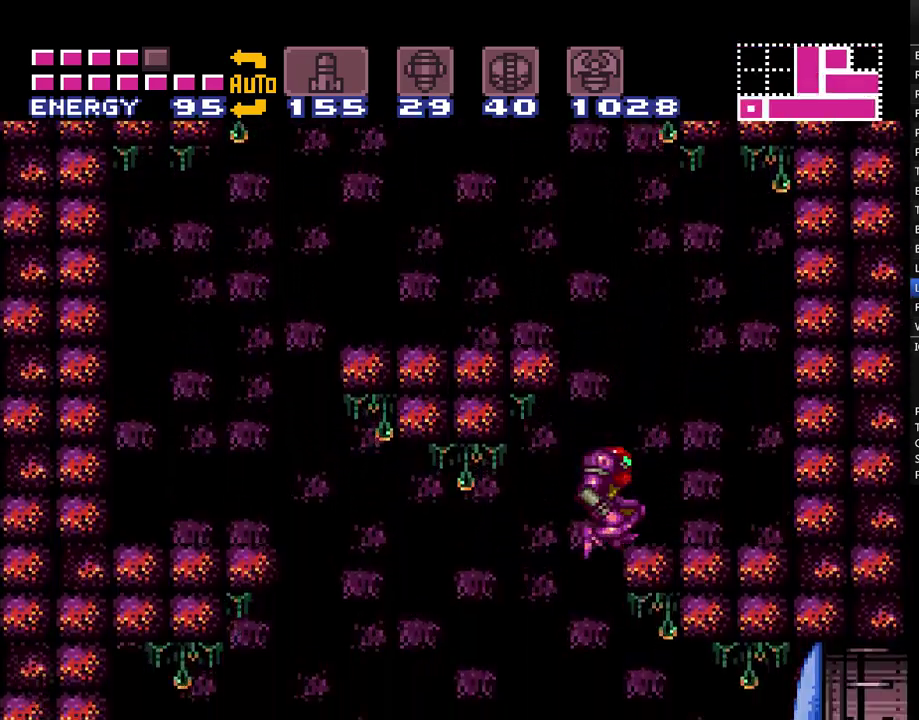
{"buttons": ["A", "B"], "events": [[383, "B", "down"]]}
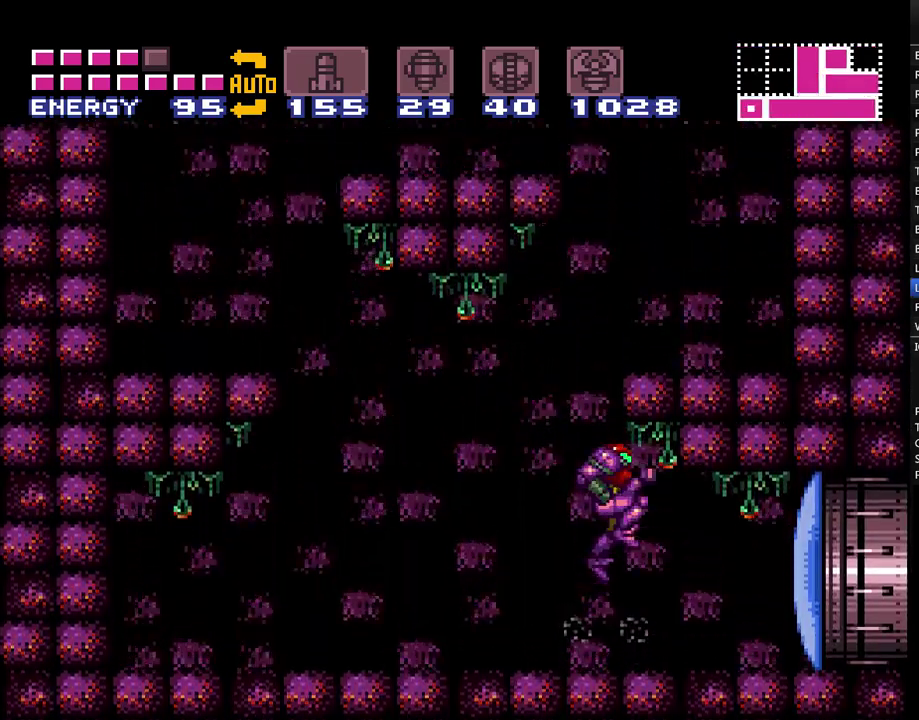
{"buttons": ["A"], "events": [[167, "DPAD_RIGHT", "down"], [283, "B", "up"], [467, "DPAD_RIGHT", "up"]]}
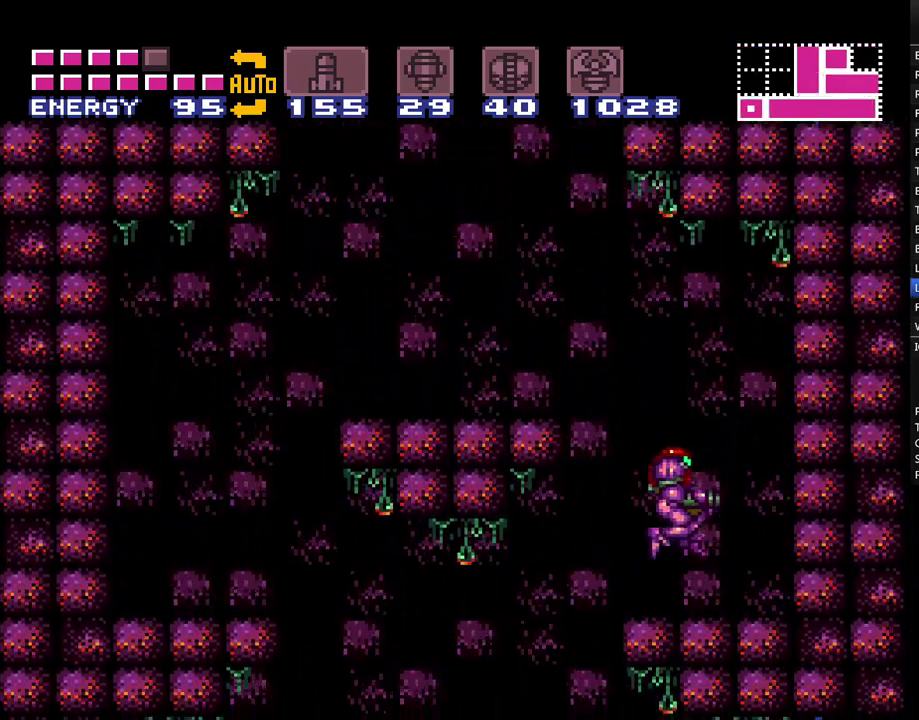
{"buttons": ["A", "B"], "events": [[150, "DPAD_LEFT", "down"], [317, "B", "down"], [467, "DPAD_LEFT", "up"]]}
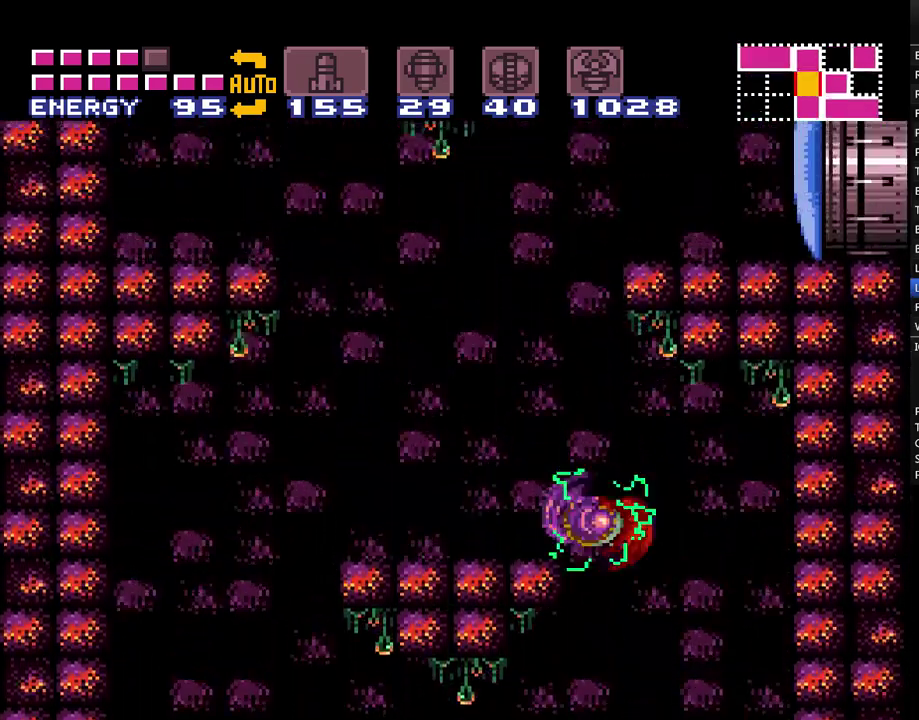
{"buttons": ["A", "DPAD_RIGHT"], "events": [[50, "DPAD_RIGHT", "down"], [500, "B", "up"]]}
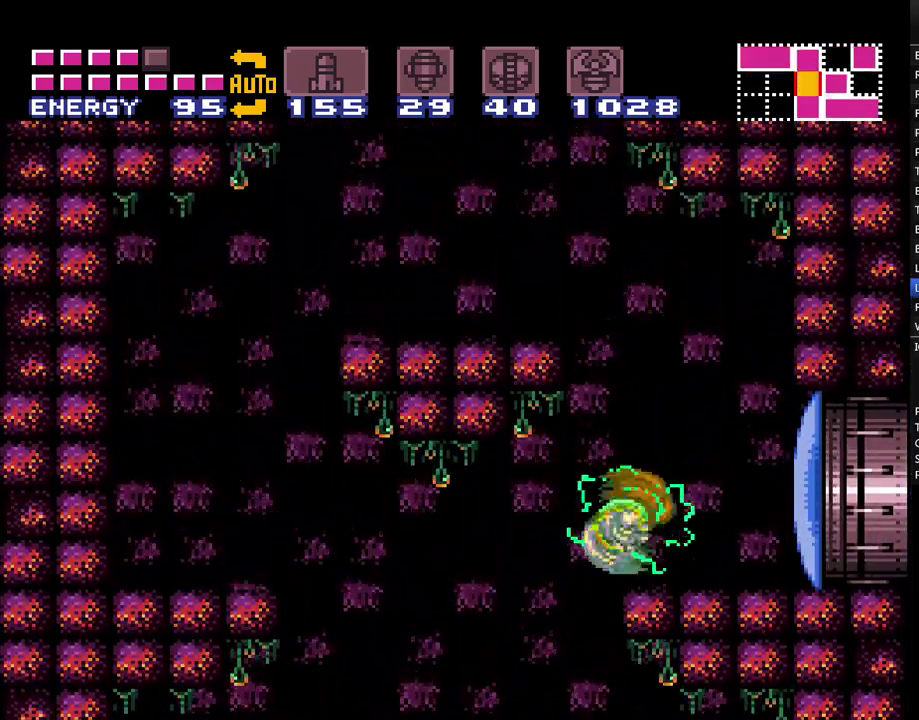
{"buttons": ["A", "B", "DPAD_LEFT"], "events": [[133, "DPAD_RIGHT", "up"], [217, "DPAD_LEFT", "down"], [300, "B", "down"]]}
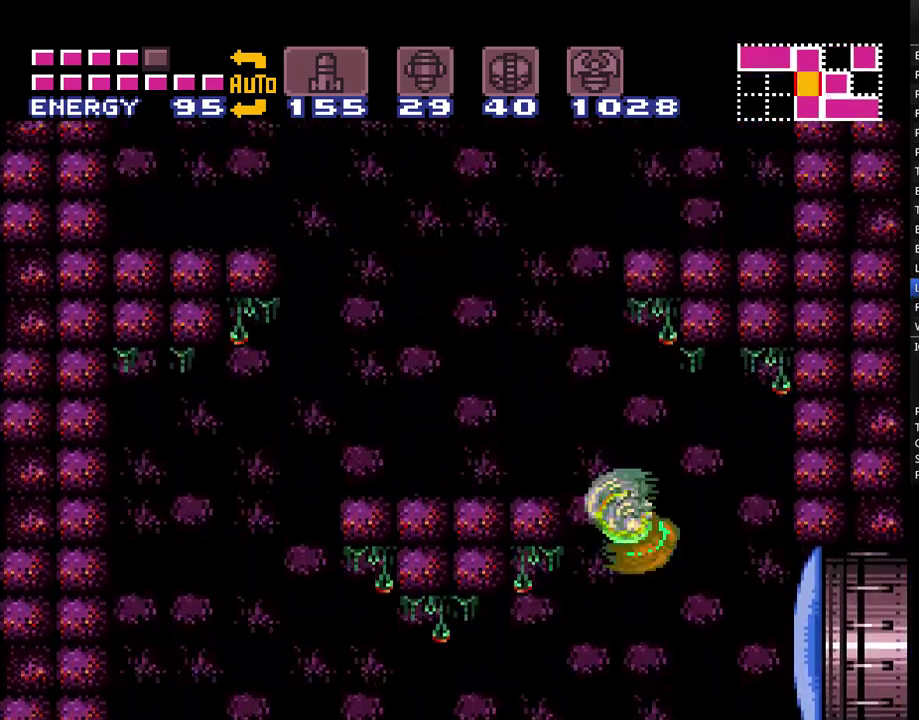
{"buttons": ["A", "DPAD_LEFT"], "events": [[150, "B", "up"]]}
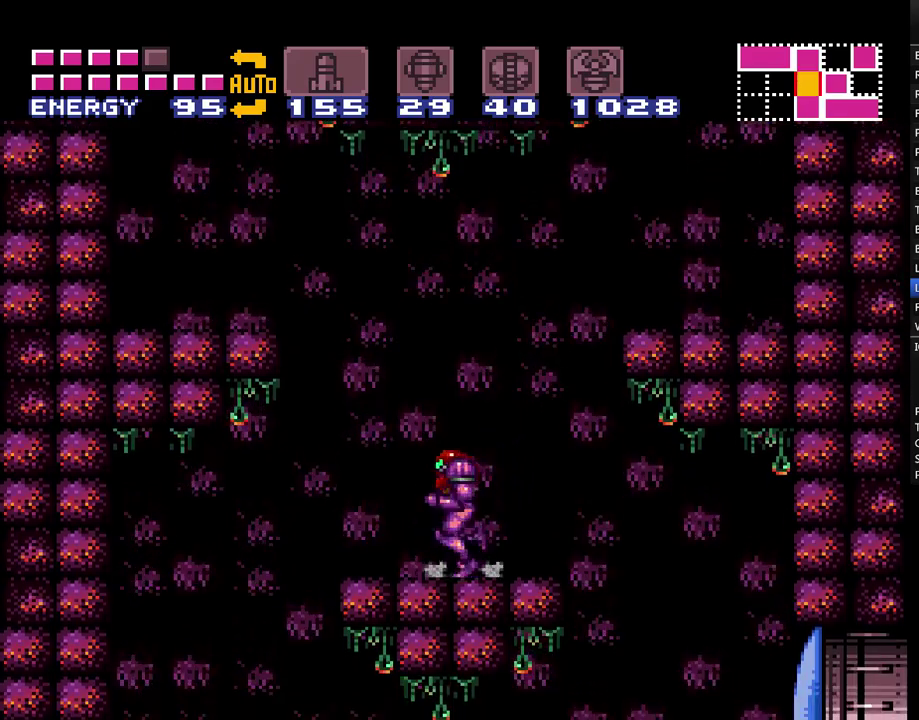
{"buttons": ["A", "B"], "events": [[117, "B", "down"], [467, "DPAD_LEFT", "up"]]}
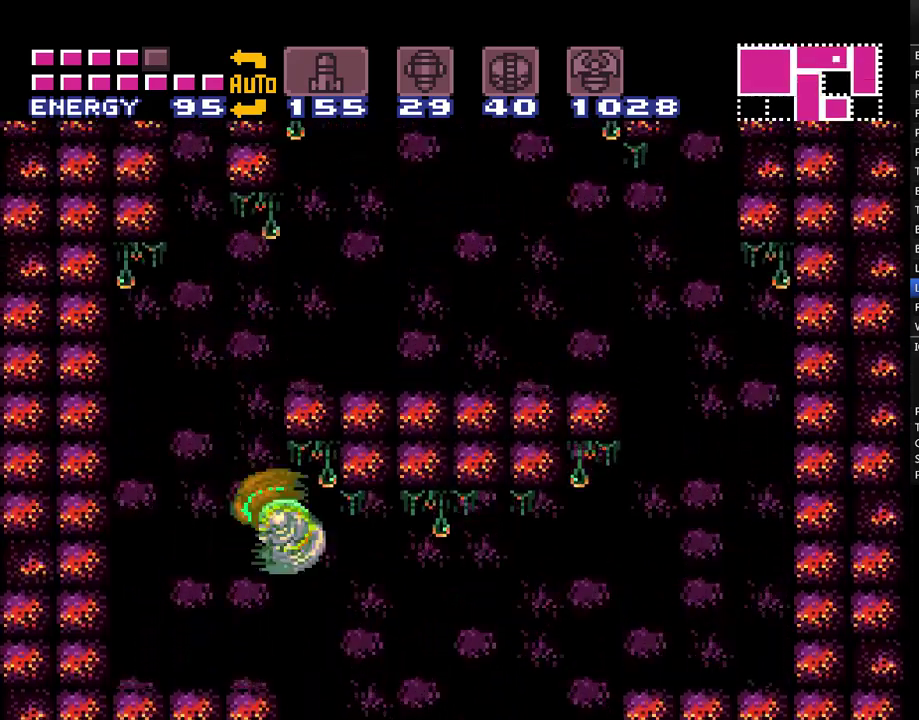
{"buttons": ["A", "DPAD_RIGHT"], "events": [[17, "DPAD_RIGHT", "down"], [367, "B", "up"]]}
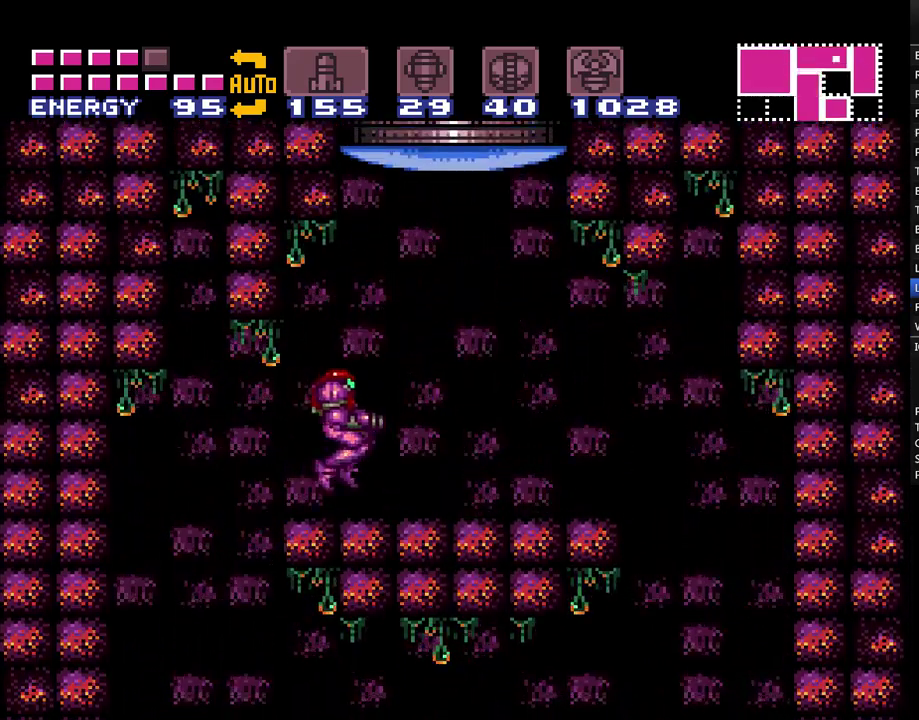
{"buttons": ["A", "B"], "events": [[117, "DPAD_UP", "down"], [150, "DPAD_RIGHT", "up"], [150, "Y", "down"], [233, "Y", "up"], [367, "A", "up"], [433, "A", "down"], [467, "DPAD_UP", "up"], [483, "B", "down"]]}
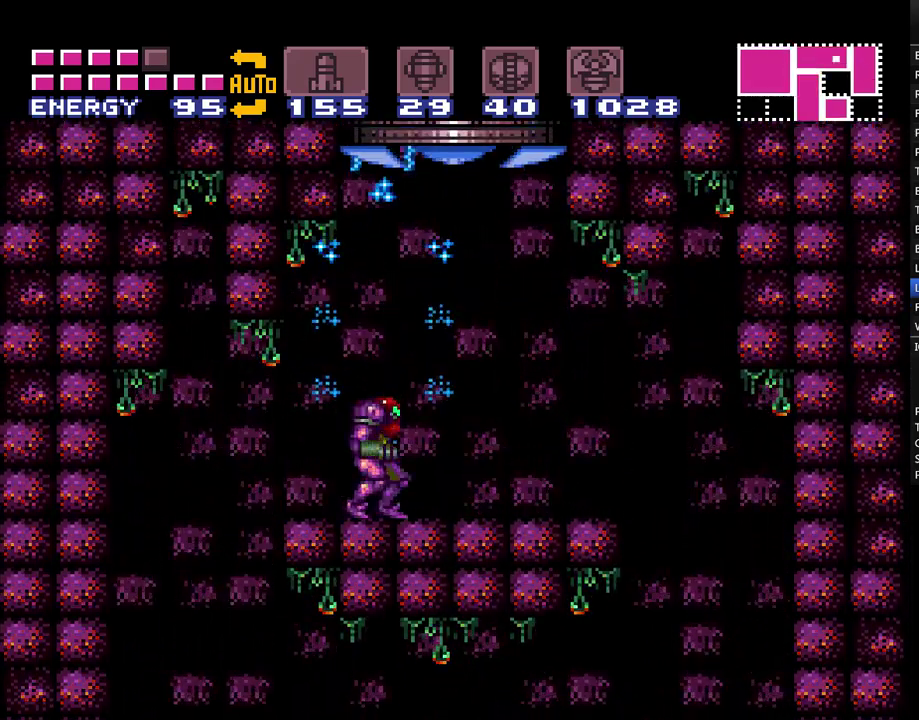
{"buttons": ["A", "B"], "events": []}
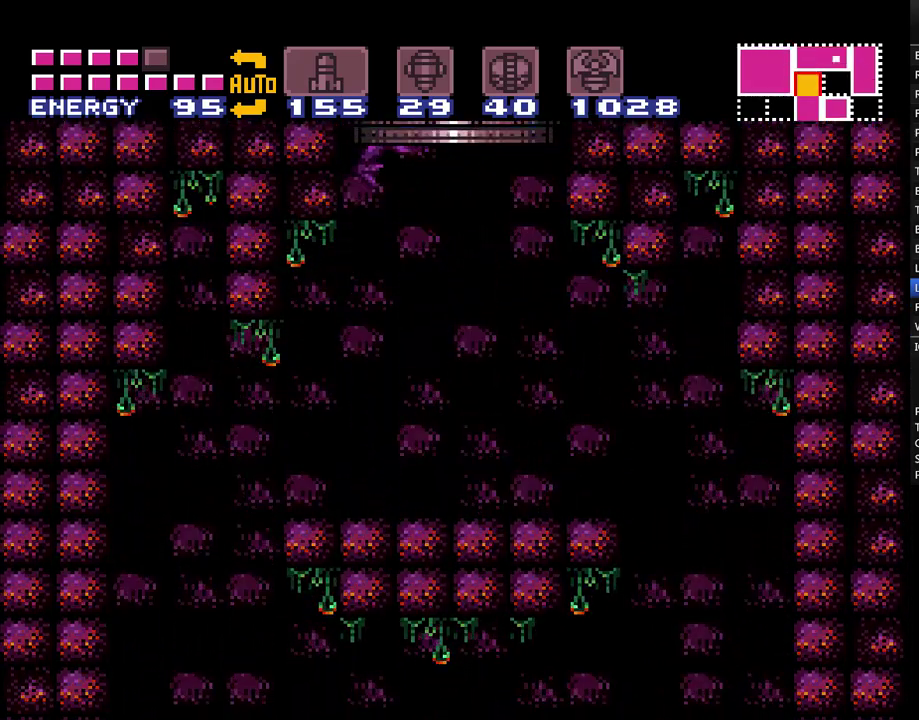
{"buttons": ["A", "B"], "events": []}
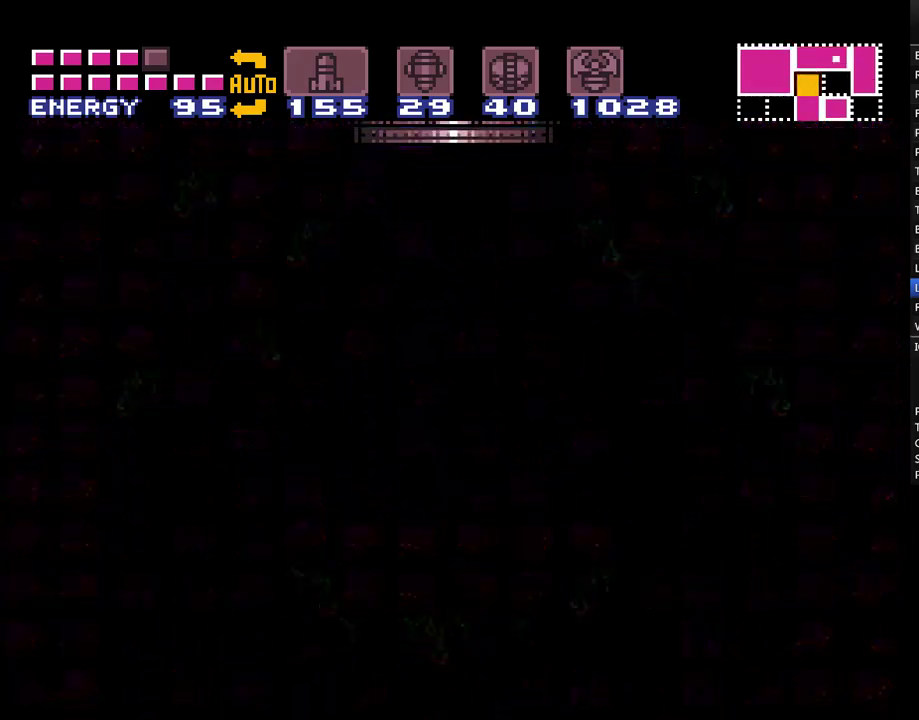
{"buttons": ["A"], "events": [[400, "B", "up"]]}
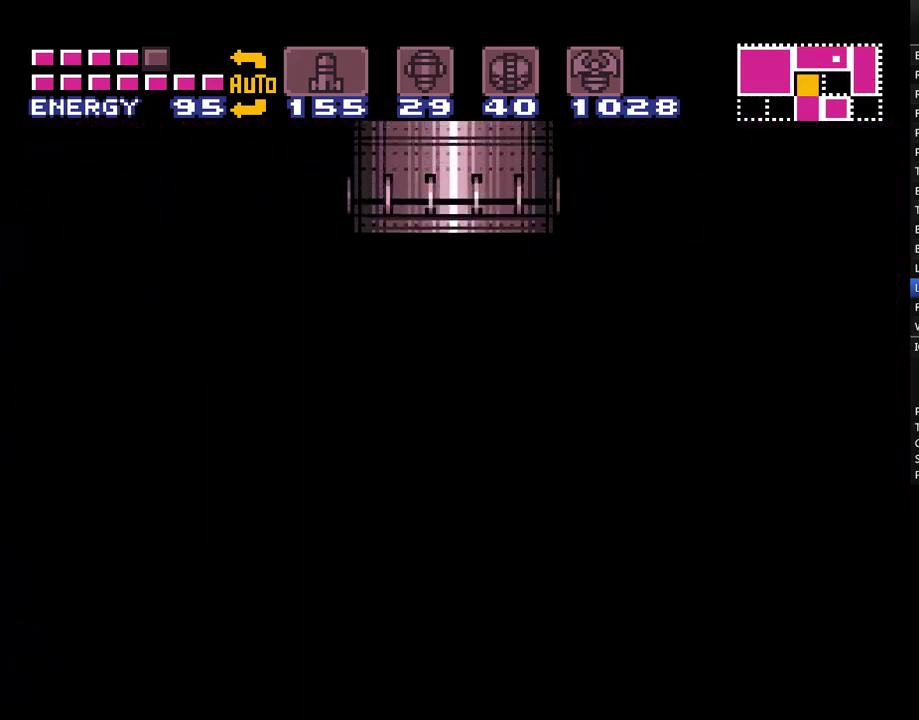
{"buttons": ["A"], "events": []}
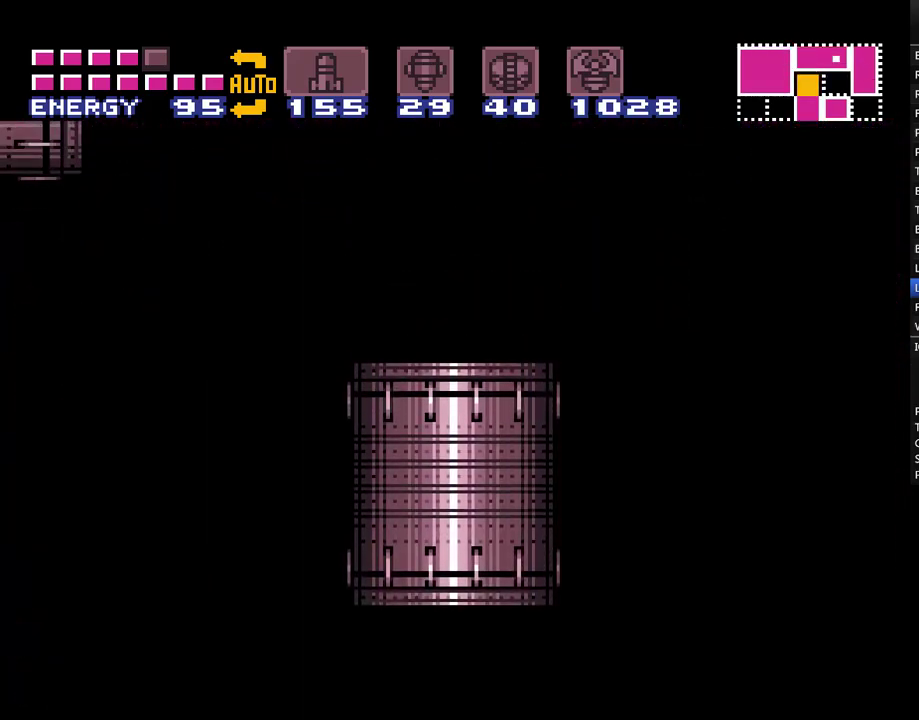
{"buttons": ["A"], "events": []}
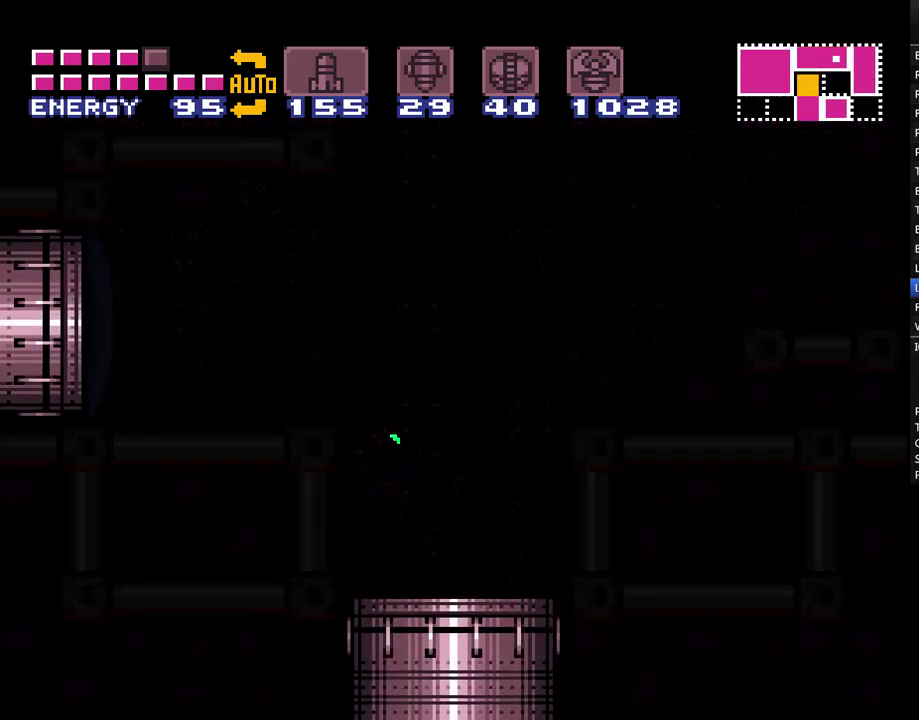
{"buttons": ["A"], "events": []}
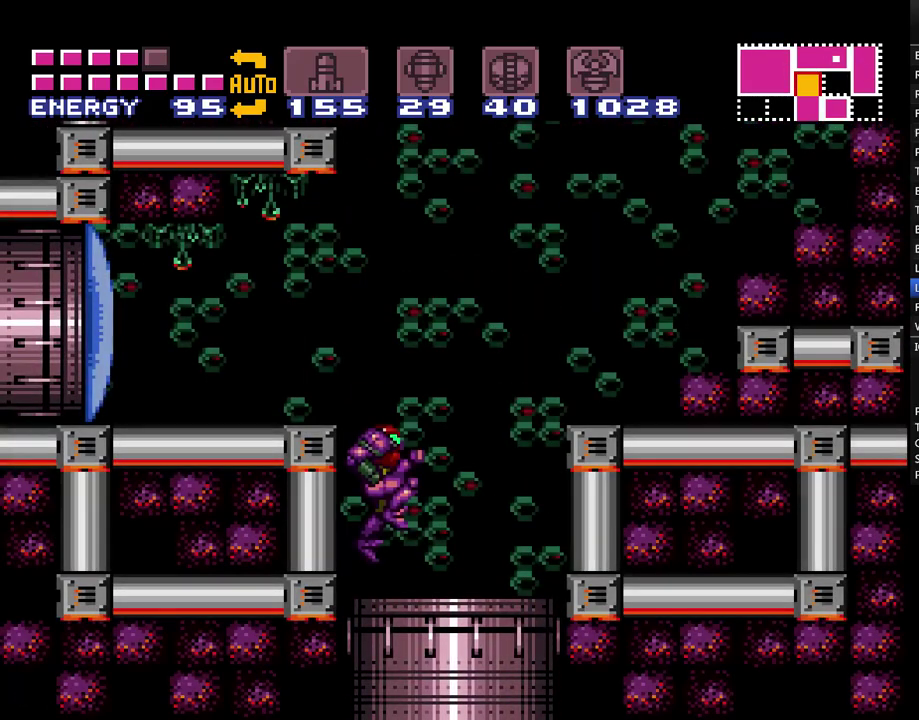
{"buttons": ["A", "DPAD_LEFT"], "events": [[300, "B", "down"], [333, "DPAD_LEFT", "down"], [483, "B", "up"]]}
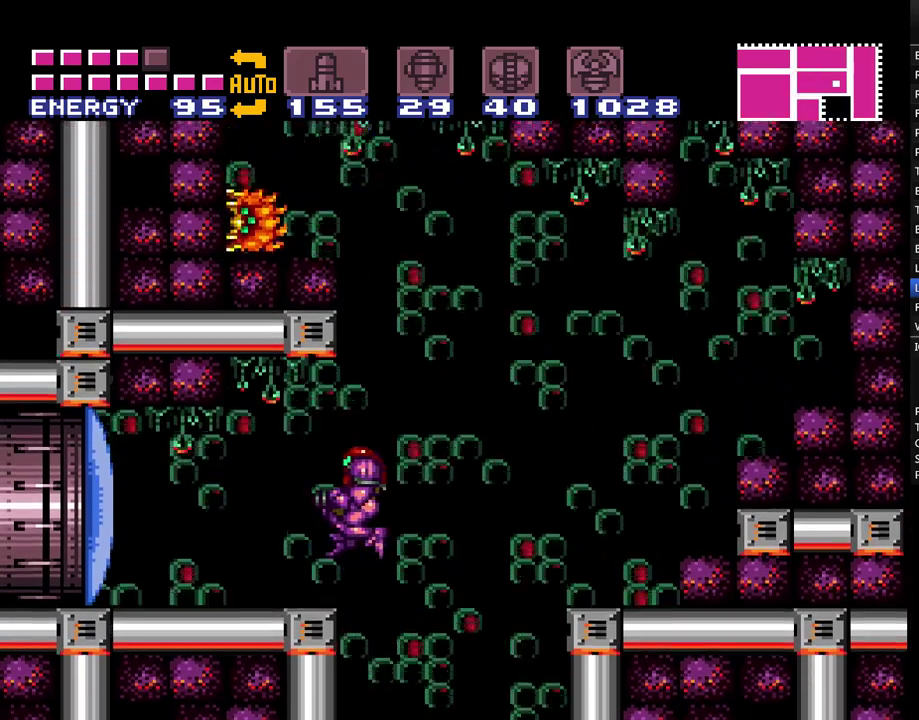
{"buttons": ["A", "DPAD_LEFT"], "events": [[83, "Y", "down"], [150, "Y", "up"]]}
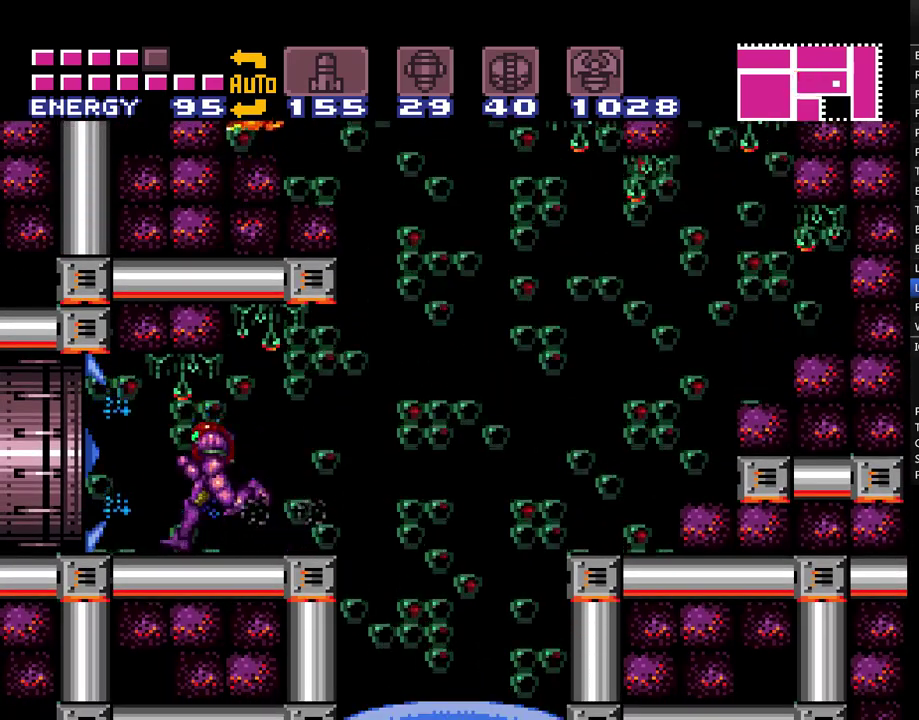
{"buttons": ["A", "DPAD_LEFT"], "events": []}
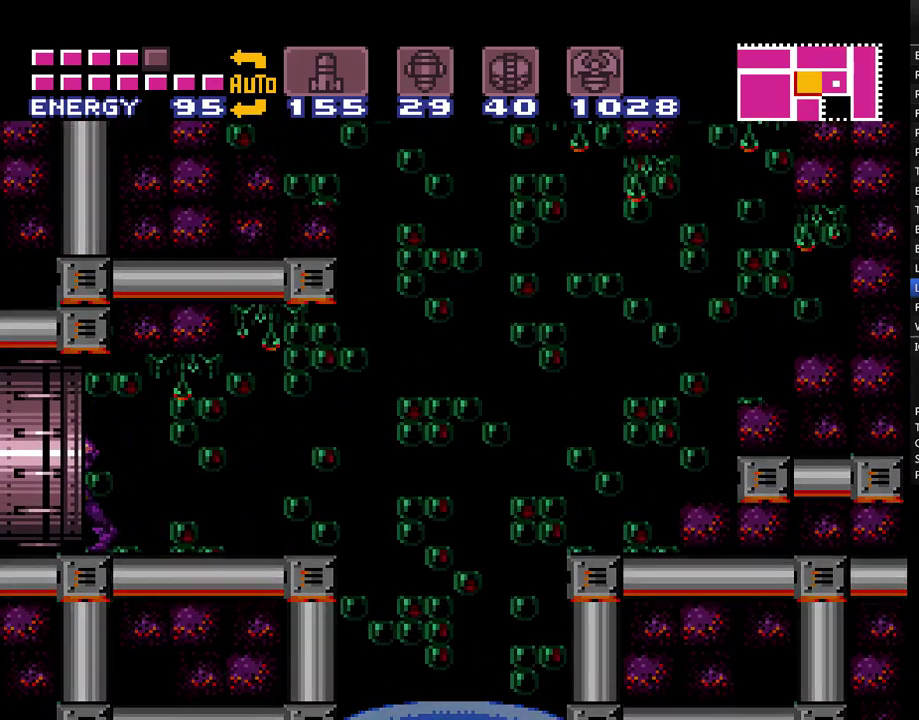
{"buttons": ["A", "DPAD_LEFT"], "events": []}
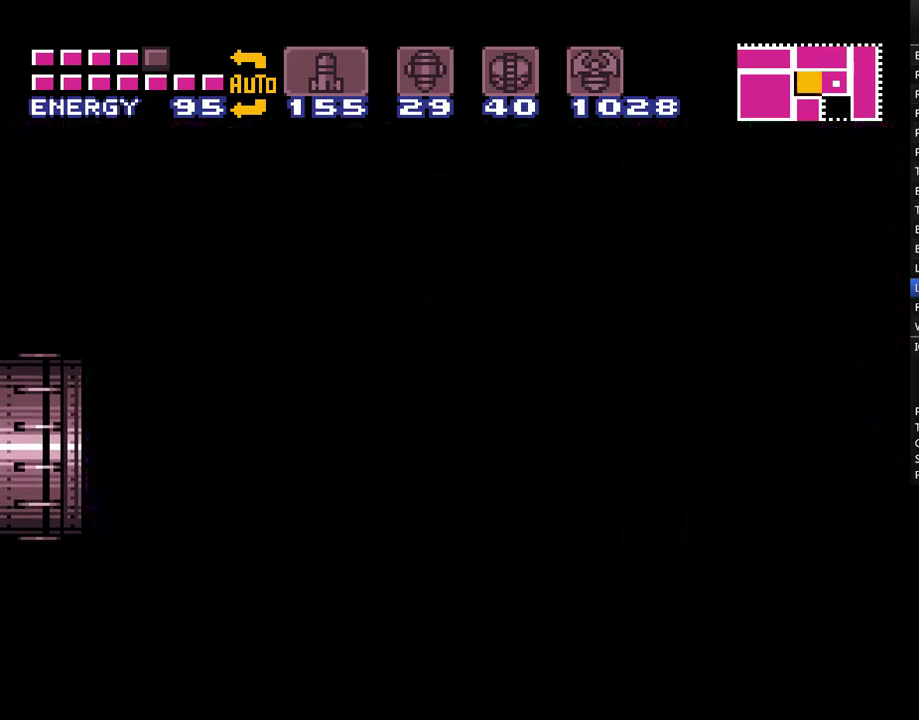
{"buttons": ["A", "DPAD_LEFT"], "events": []}
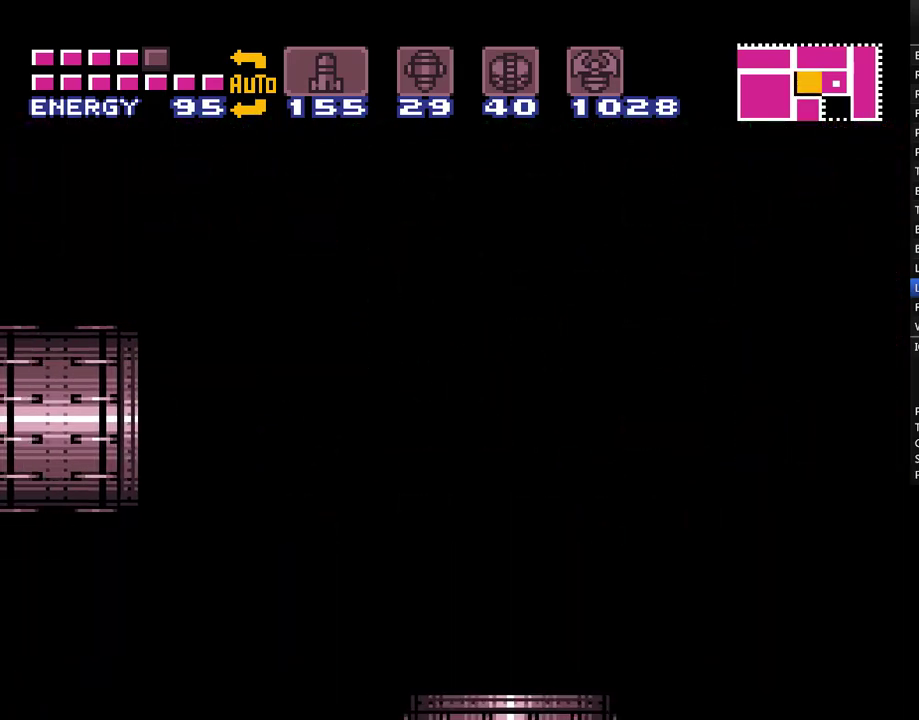
{"buttons": ["A", "DPAD_LEFT"], "events": []}